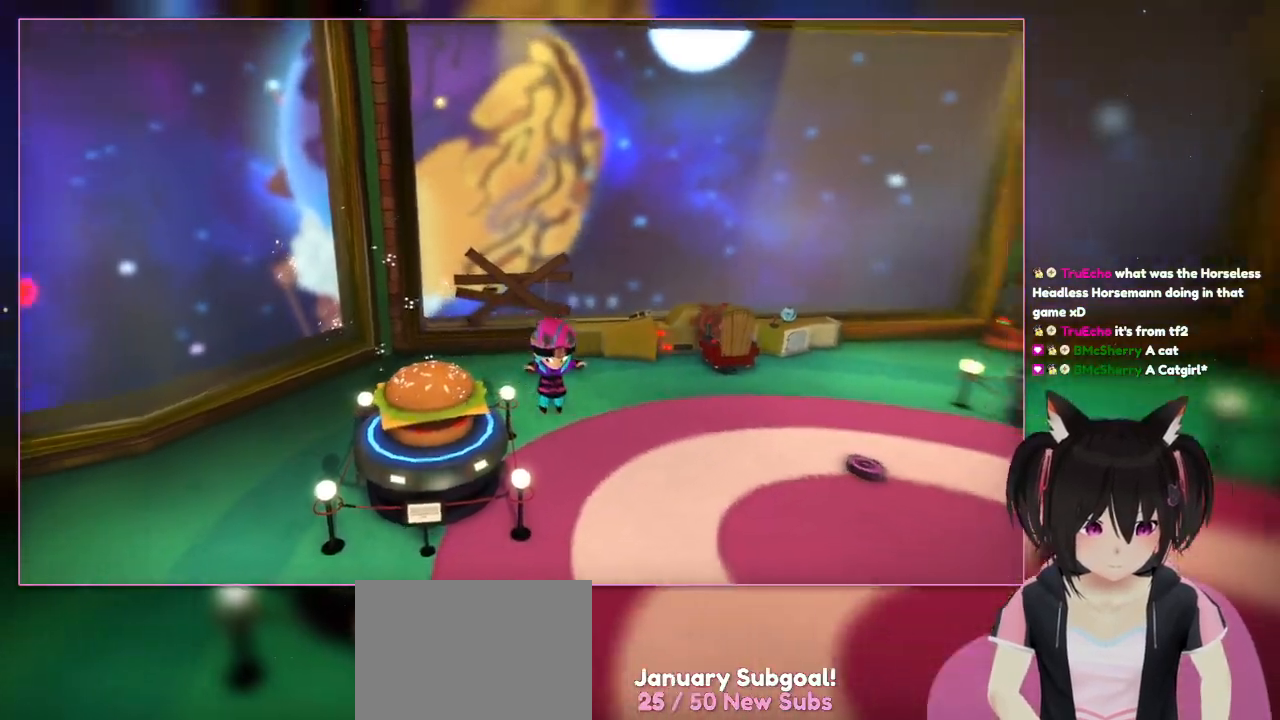
Gameplay with a controller (Nintendo layout); each line is a JSON object with the inputs held at the frame after it. "events" lists button and stick changes between this image and that frame as [ms after this image, input, new state], when the widget could be followed in between. Not read: L1 L3 R3.
{"buttons": [], "left_stick": "center", "right_stick": "center", "events": [[400, "left_stick", "center"]]}
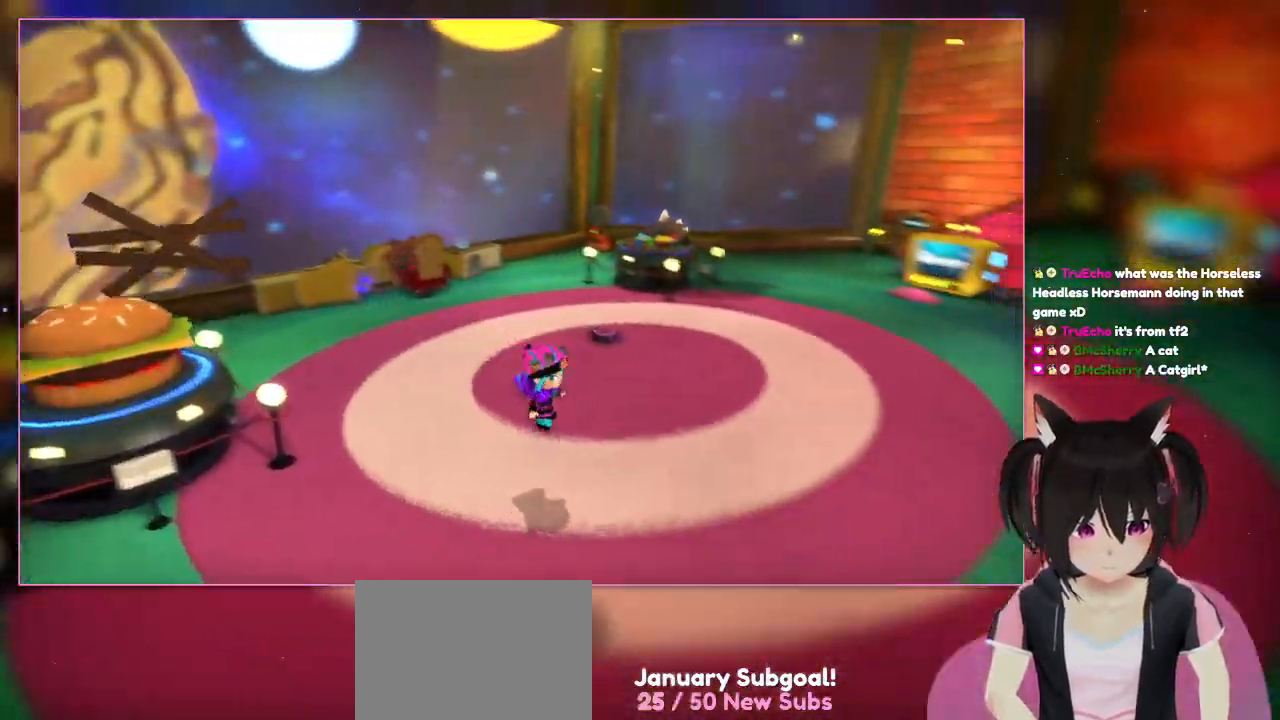
{"buttons": [], "left_stick": "center", "right_stick": "center", "events": []}
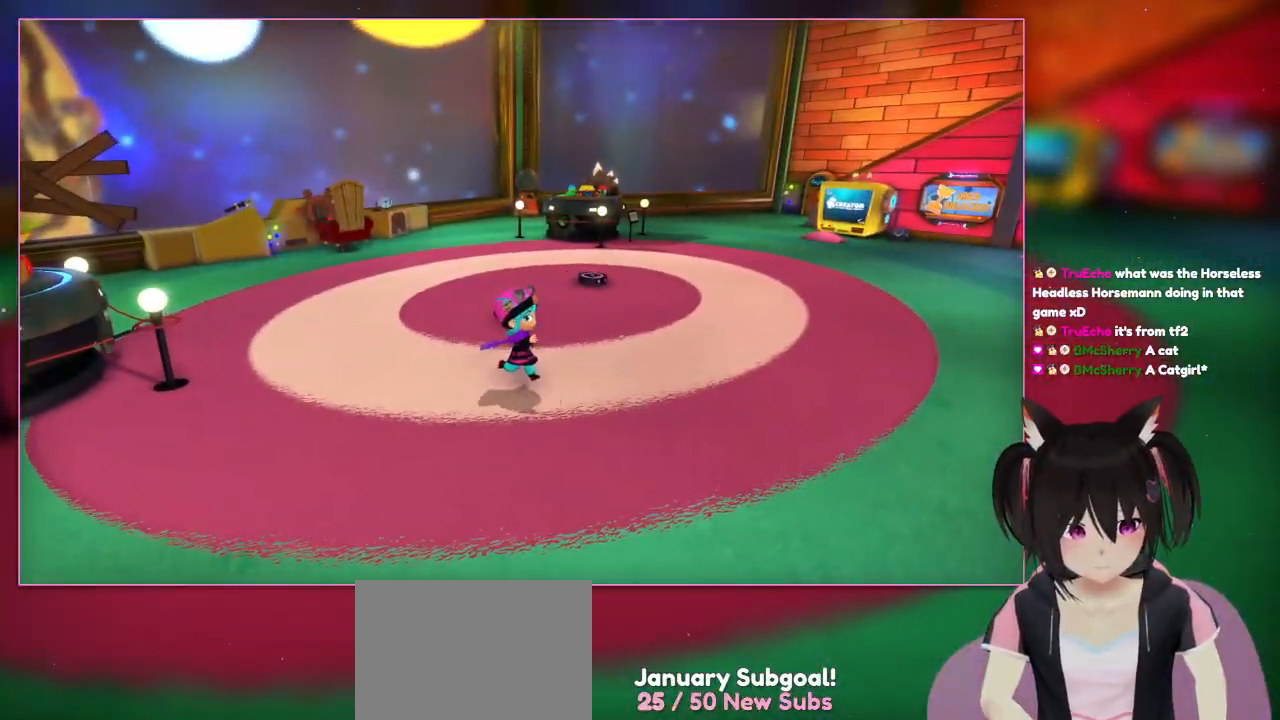
{"buttons": [], "left_stick": "center", "right_stick": "center", "events": []}
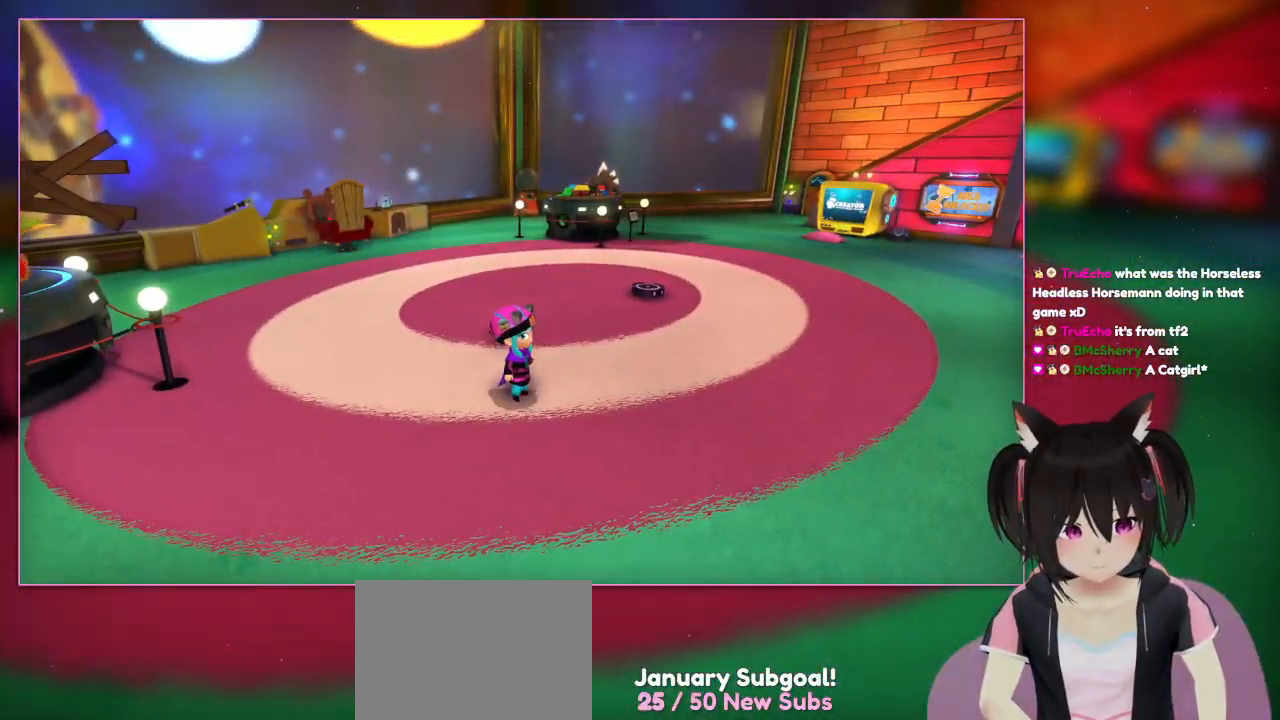
{"buttons": ["L2", "R2"], "left_stick": "center", "right_stick": "center", "events": [[267, "L2", "down"], [267, "R2", "down"]]}
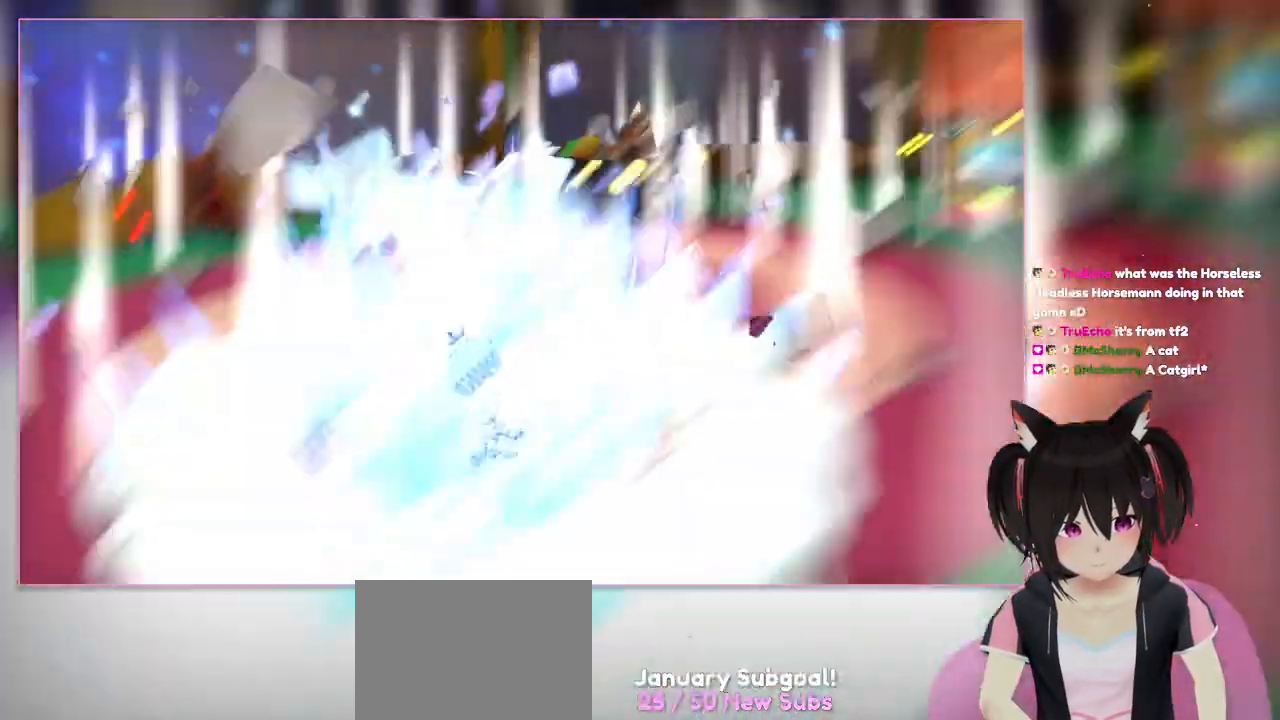
{"buttons": [], "left_stick": "center", "right_stick": "center", "events": [[167, "R2", "up"], [367, "L2", "up"]]}
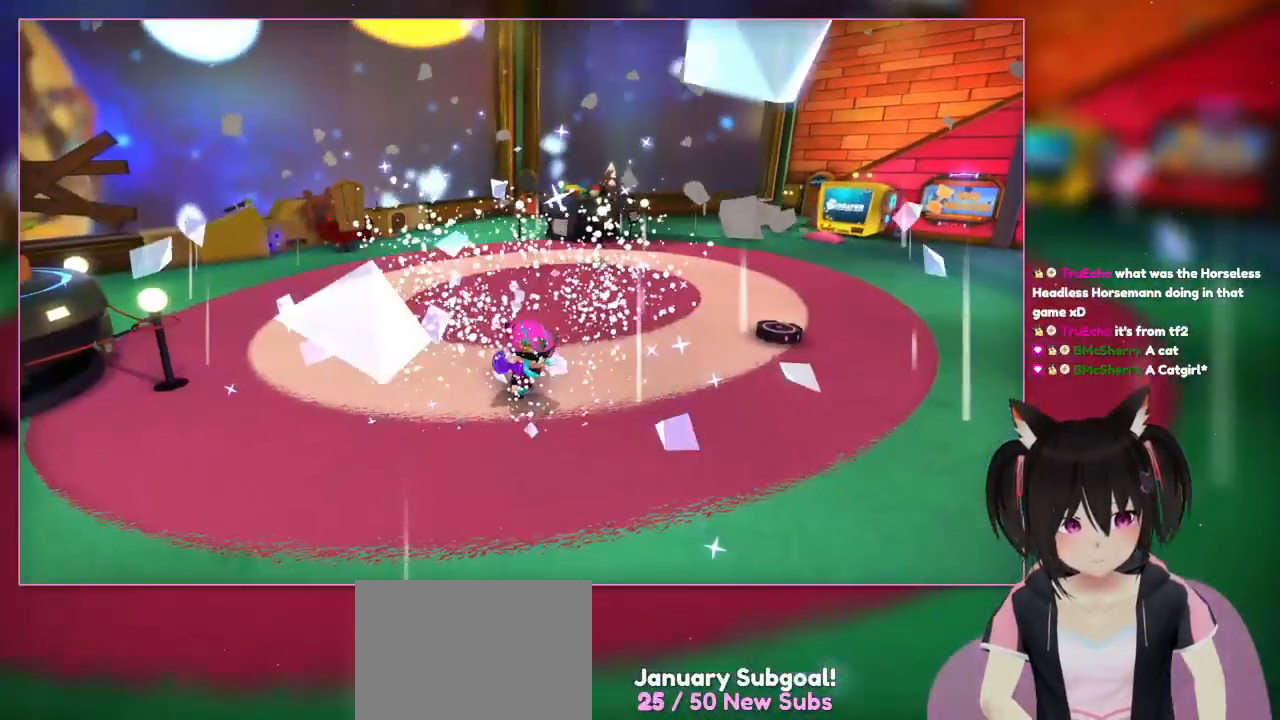
{"buttons": [], "left_stick": "center", "right_stick": "center", "events": []}
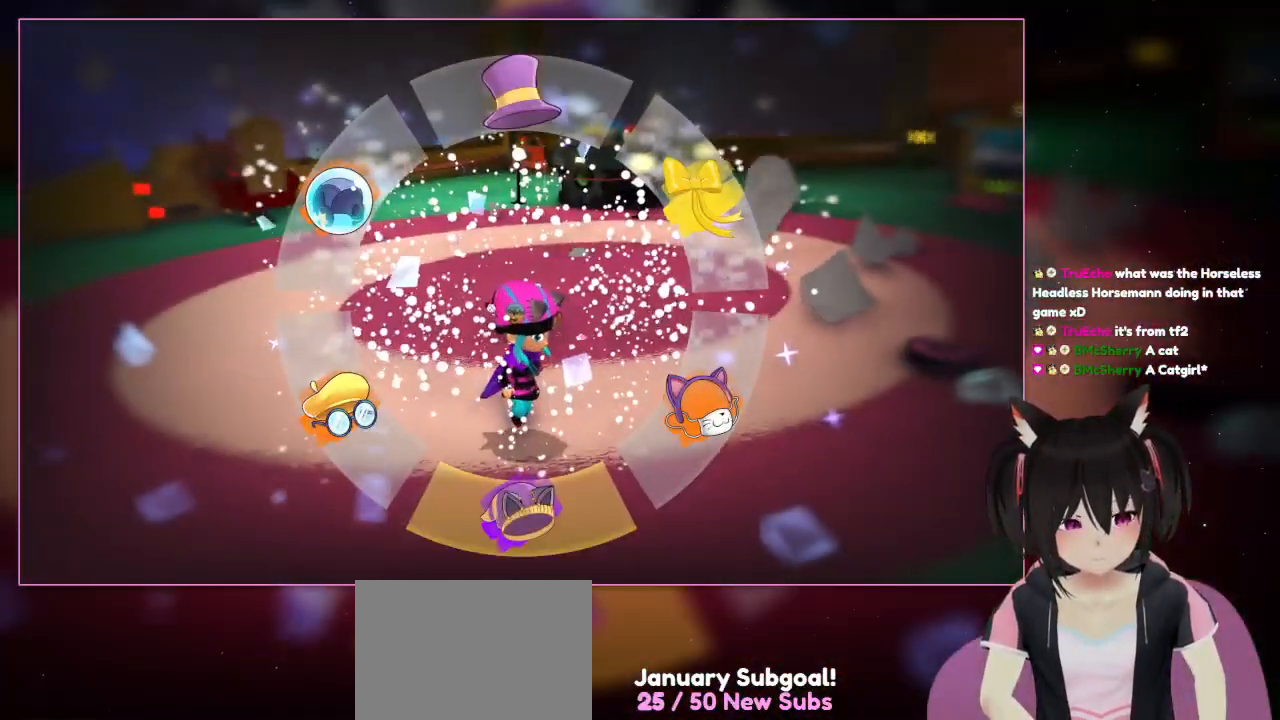
{"buttons": [], "left_stick": "center", "right_stick": "center", "events": []}
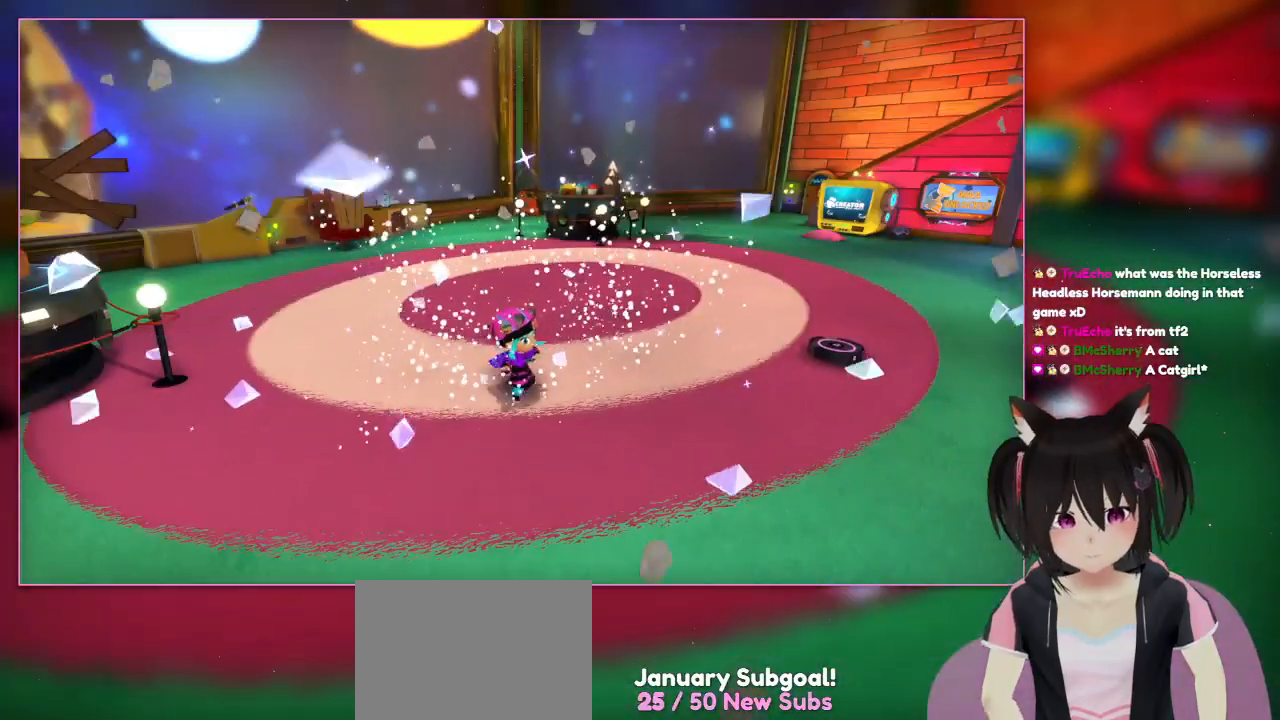
{"buttons": [], "left_stick": "center", "right_stick": "center", "events": []}
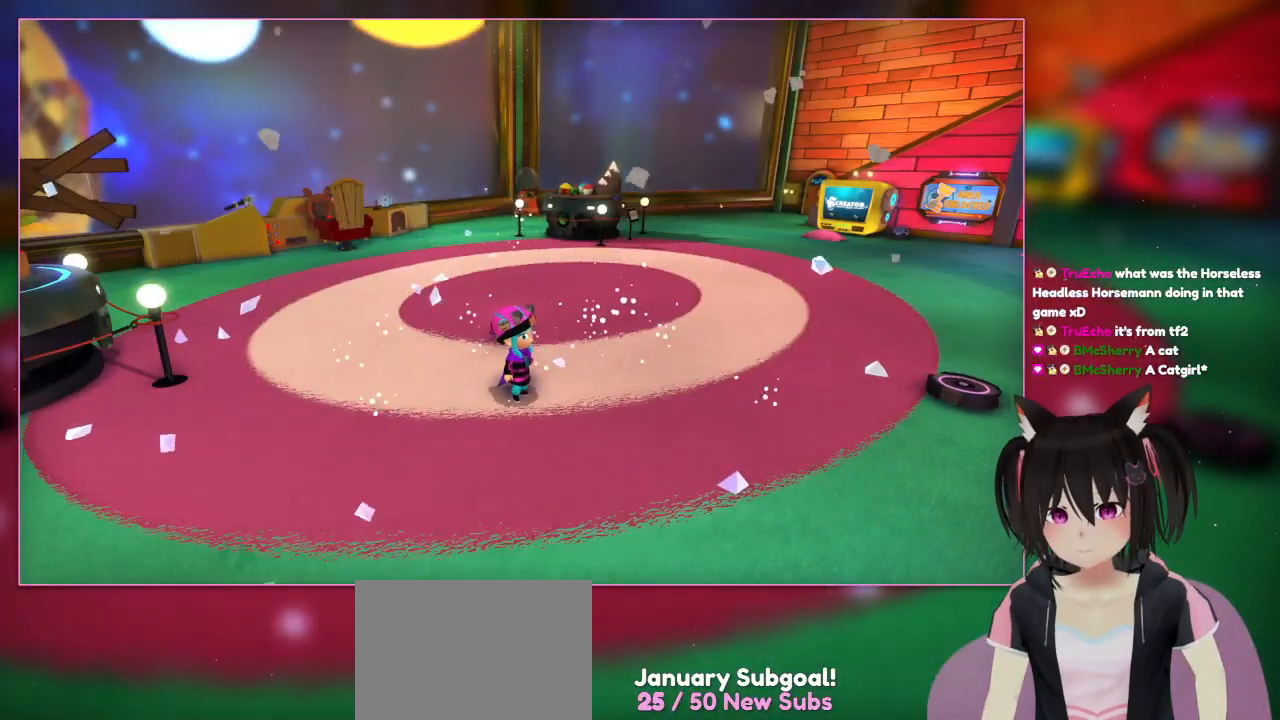
{"buttons": ["X"], "left_stick": "center", "right_stick": "center", "events": [[367, "X", "down"]]}
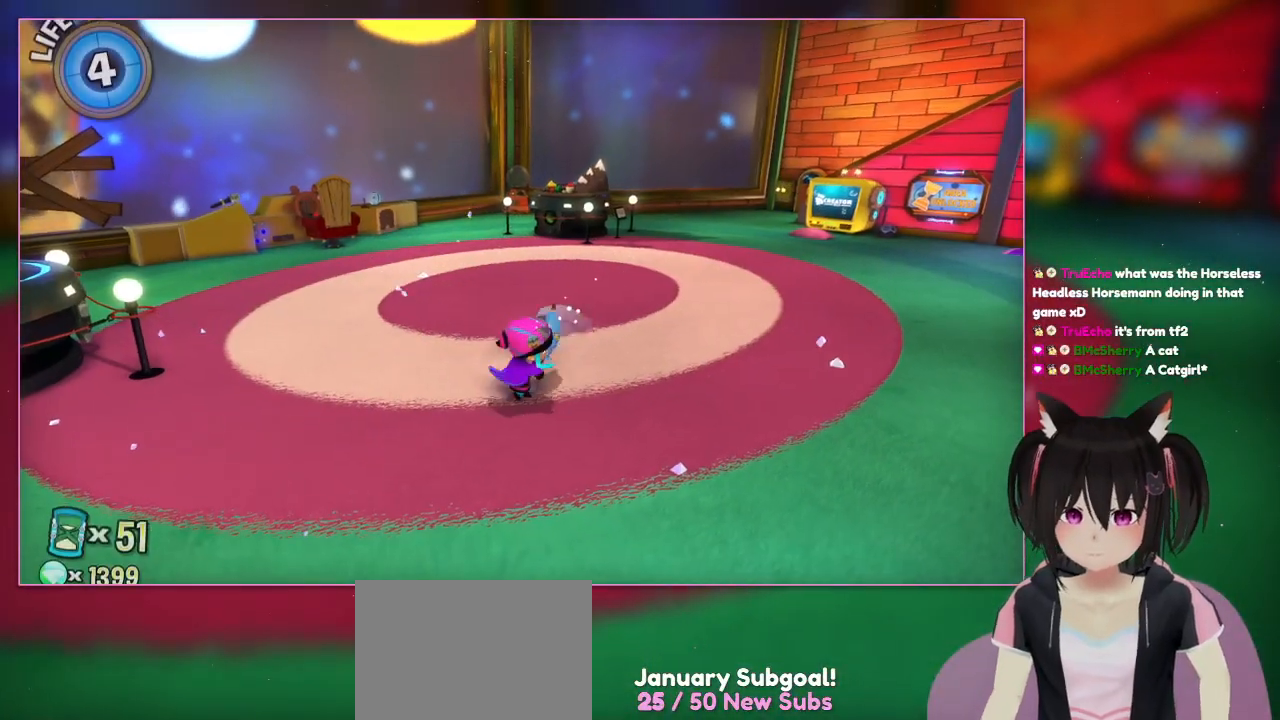
{"buttons": [], "left_stick": "center", "right_stick": "center", "events": [[367, "X", "up"]]}
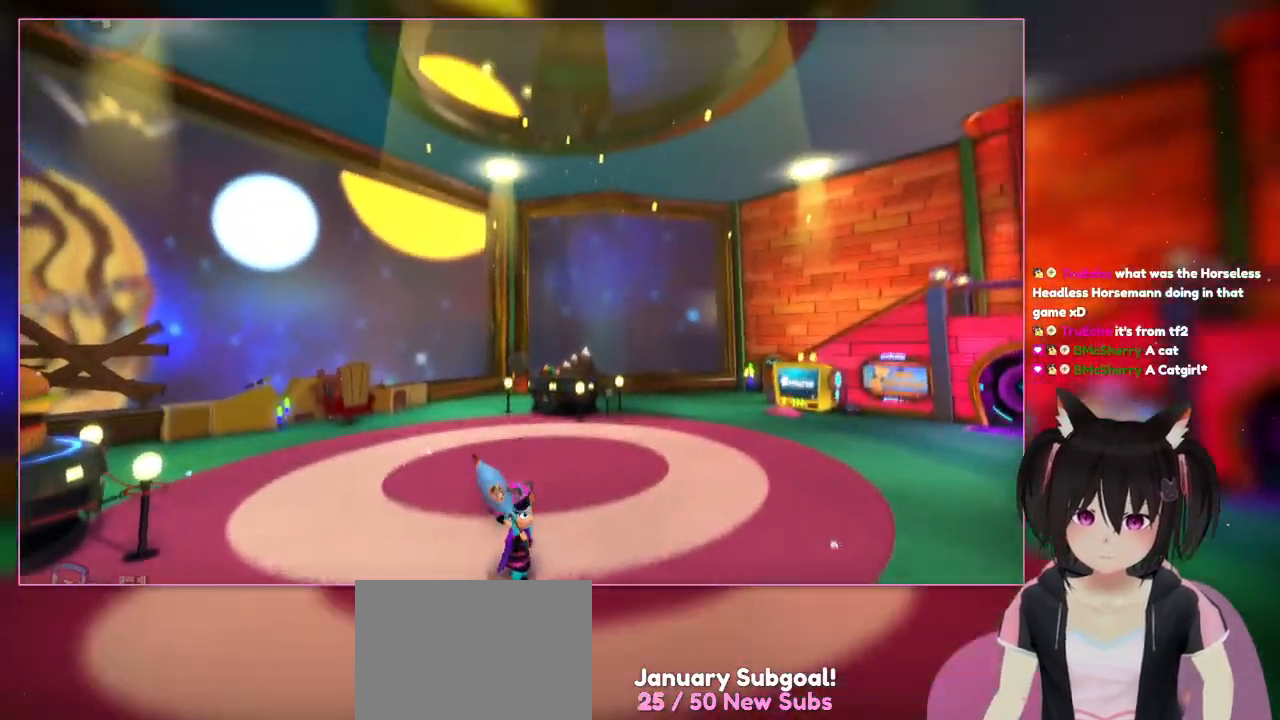
{"buttons": [], "left_stick": "center", "right_stick": "center", "events": [[67, "Y", "down"], [500, "Y", "up"]]}
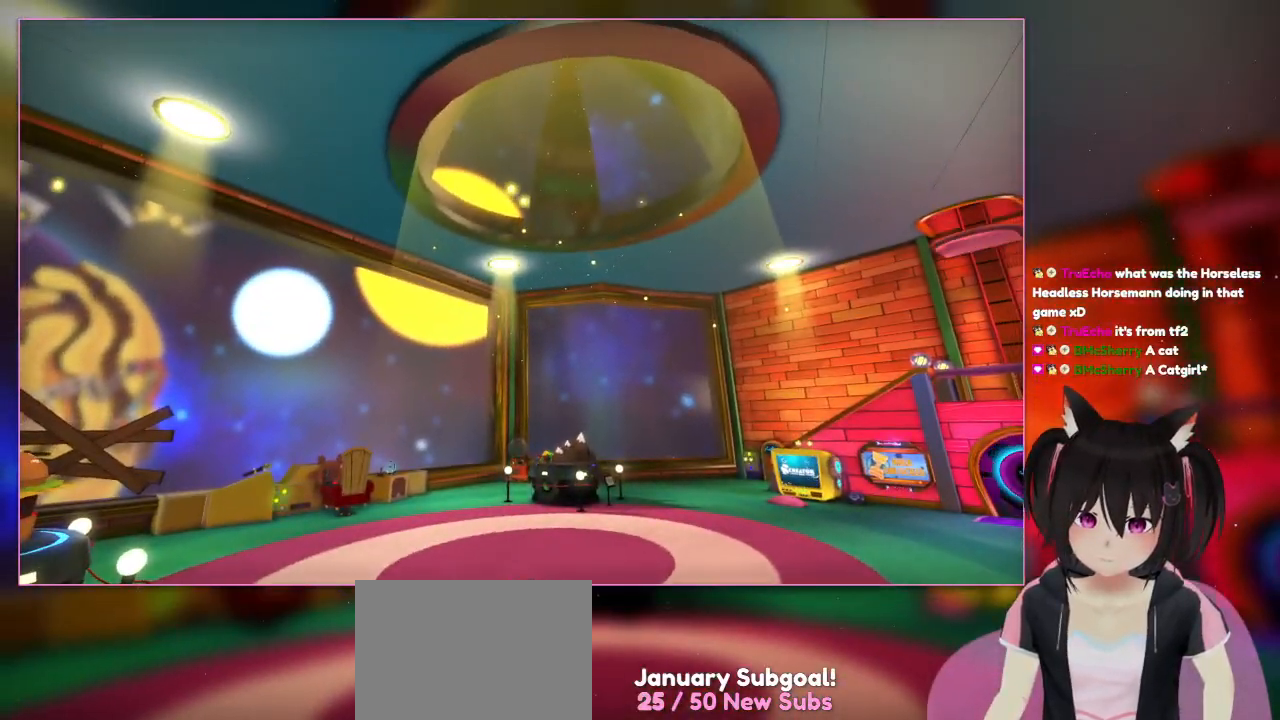
{"buttons": [], "left_stick": "center", "right_stick": "center", "events": [[200, "Y", "down"], [400, "Y", "up"]]}
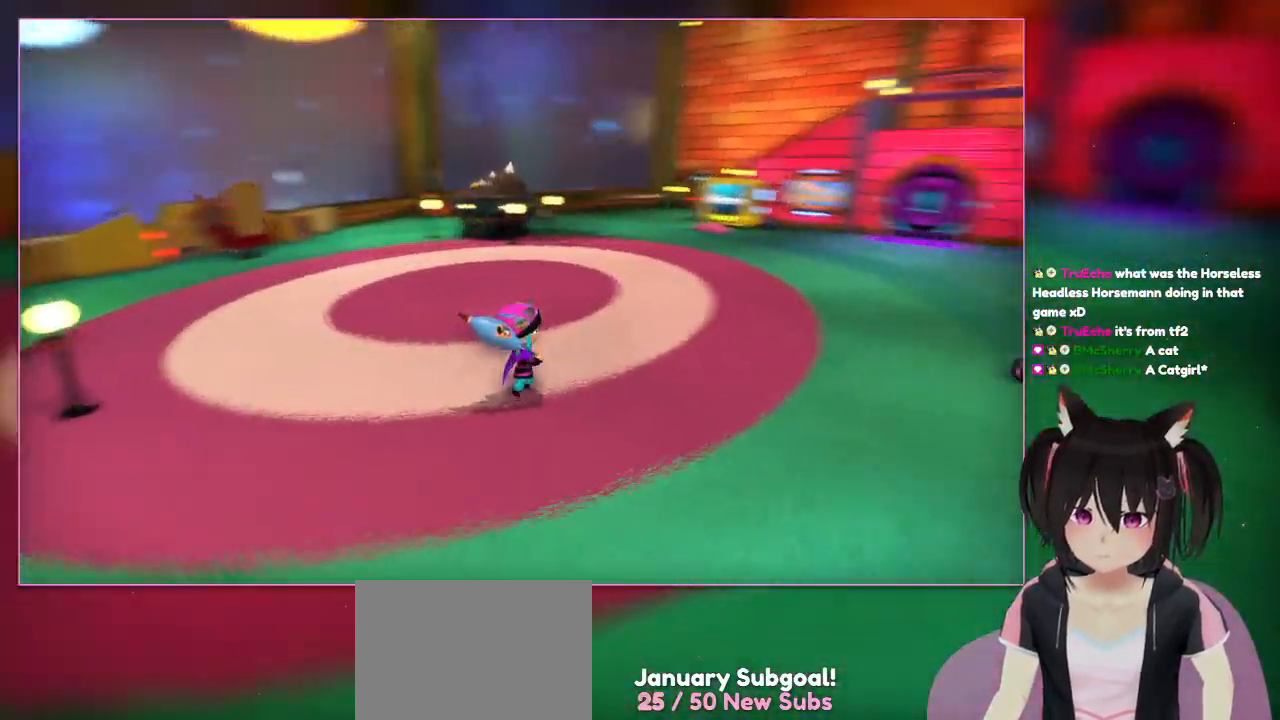
{"buttons": [], "left_stick": "up-right", "right_stick": "right", "events": [[100, "left_stick", "right"], [300, "right_stick", "right"], [500, "left_stick", "up-right"]]}
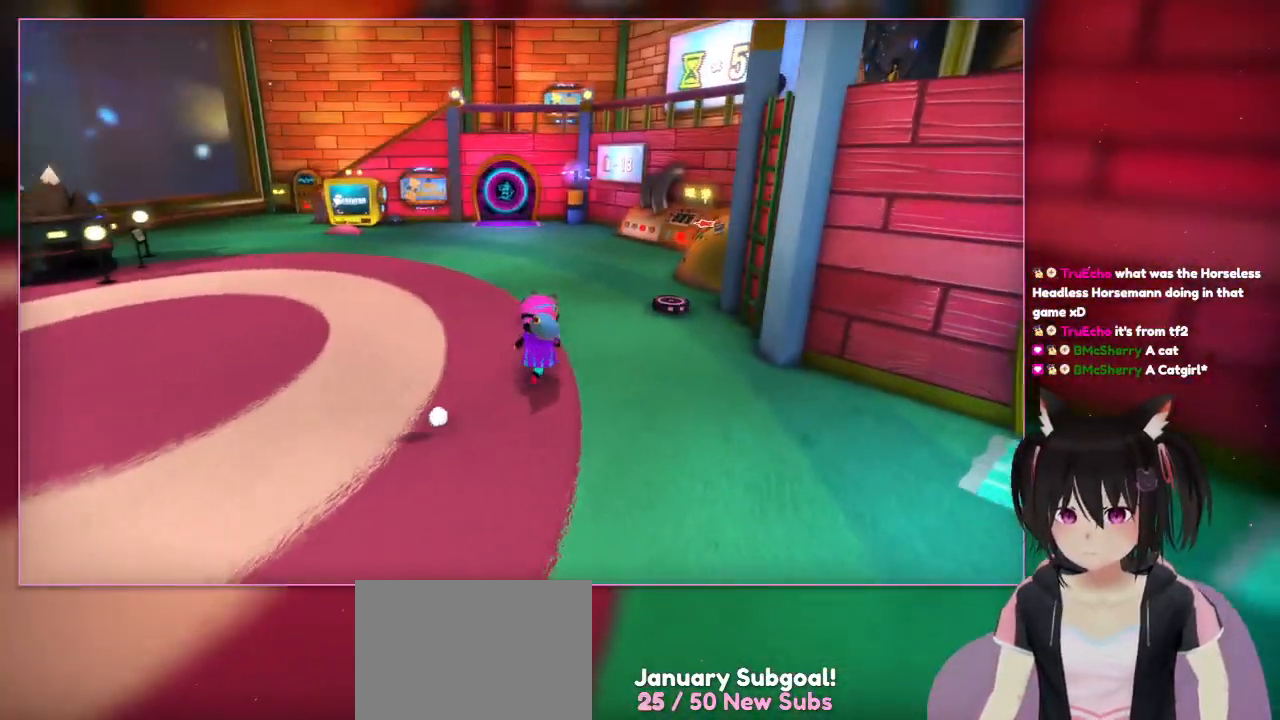
{"buttons": [], "left_stick": "up-right", "right_stick": "center", "events": [[400, "right_stick", "center"]]}
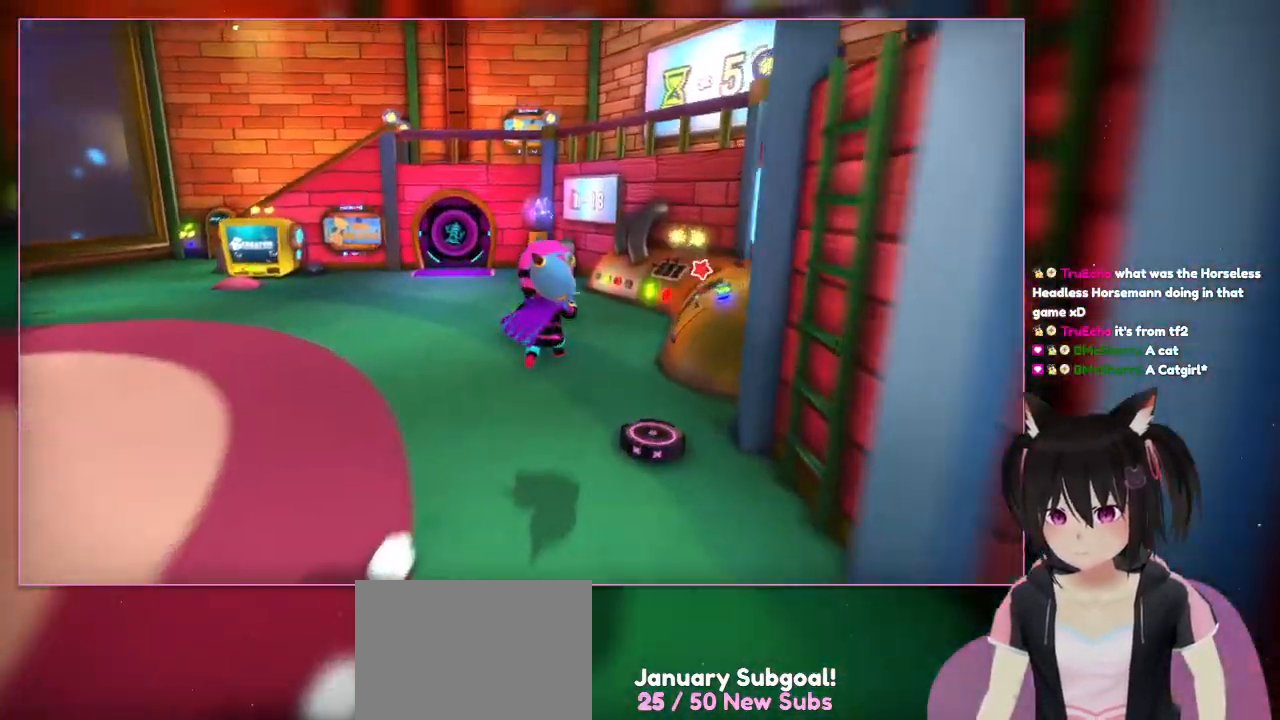
{"buttons": [], "left_stick": "right", "right_stick": "center", "events": [[267, "A", "down"], [467, "A", "up"], [467, "left_stick", "right"]]}
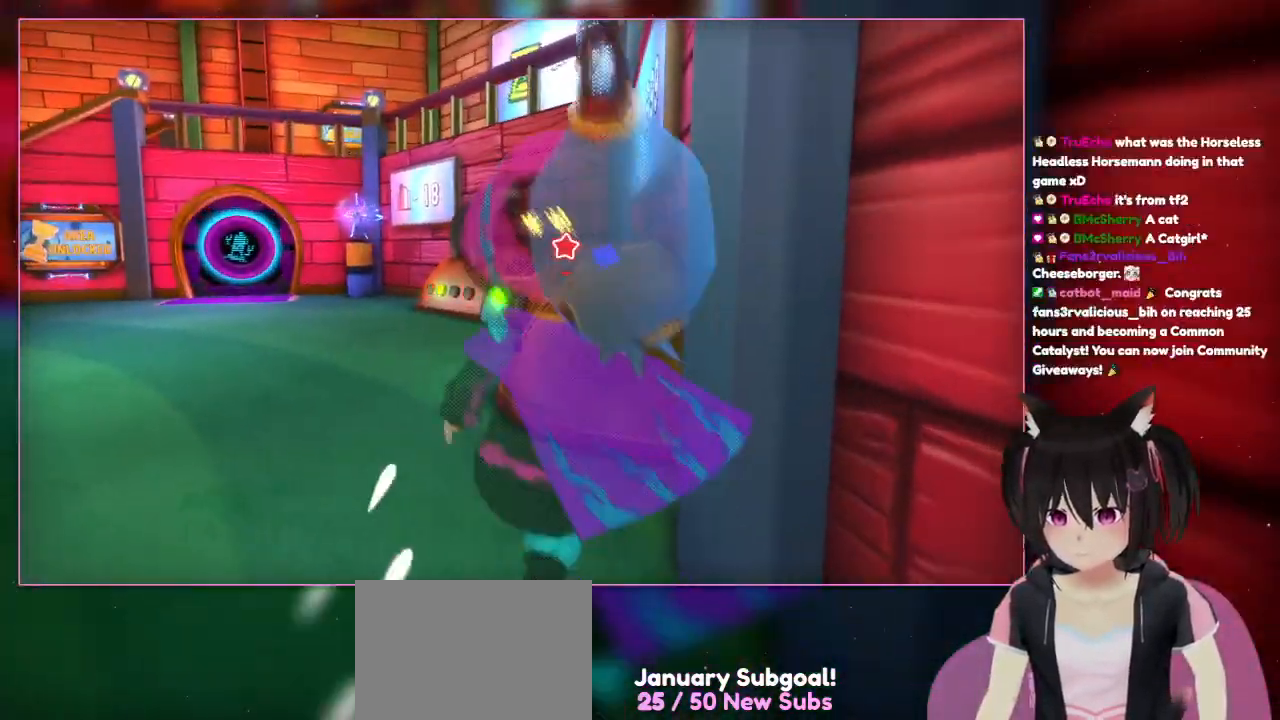
{"buttons": [], "left_stick": "up-left", "right_stick": "center", "events": [[167, "left_stick", "center"], [367, "left_stick", "up-left"]]}
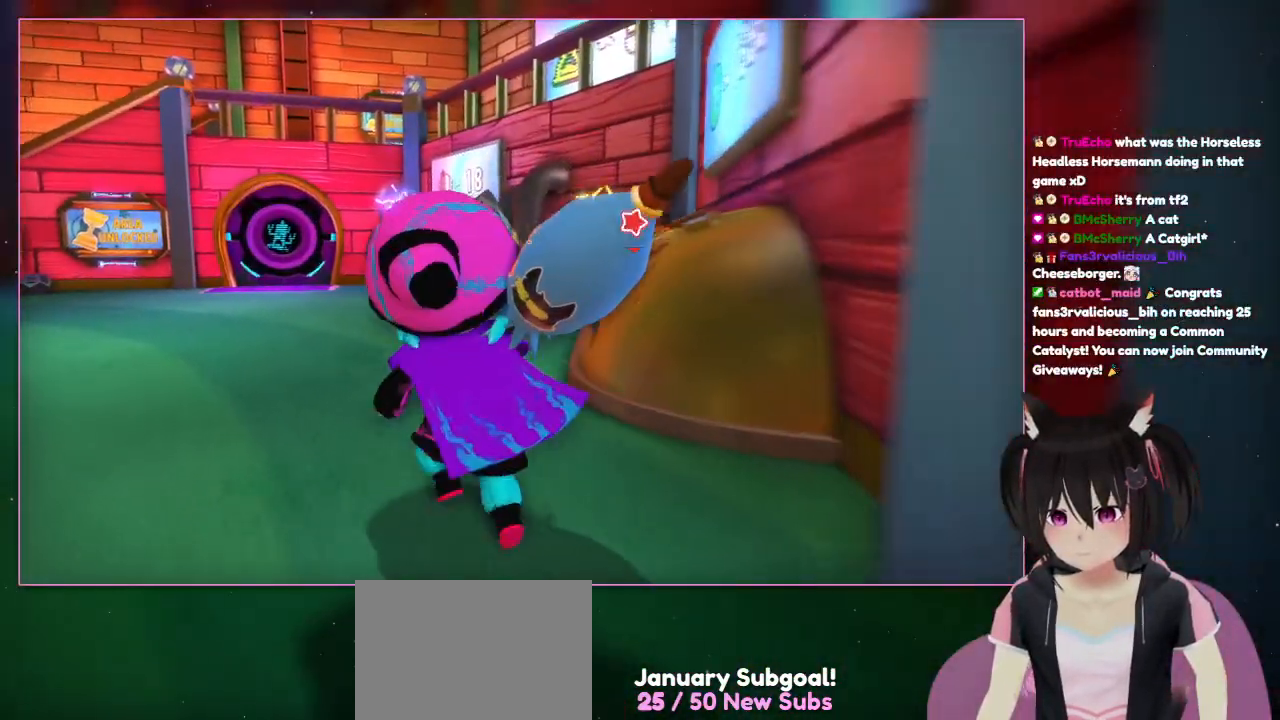
{"buttons": [], "left_stick": "up-left", "right_stick": "center", "events": []}
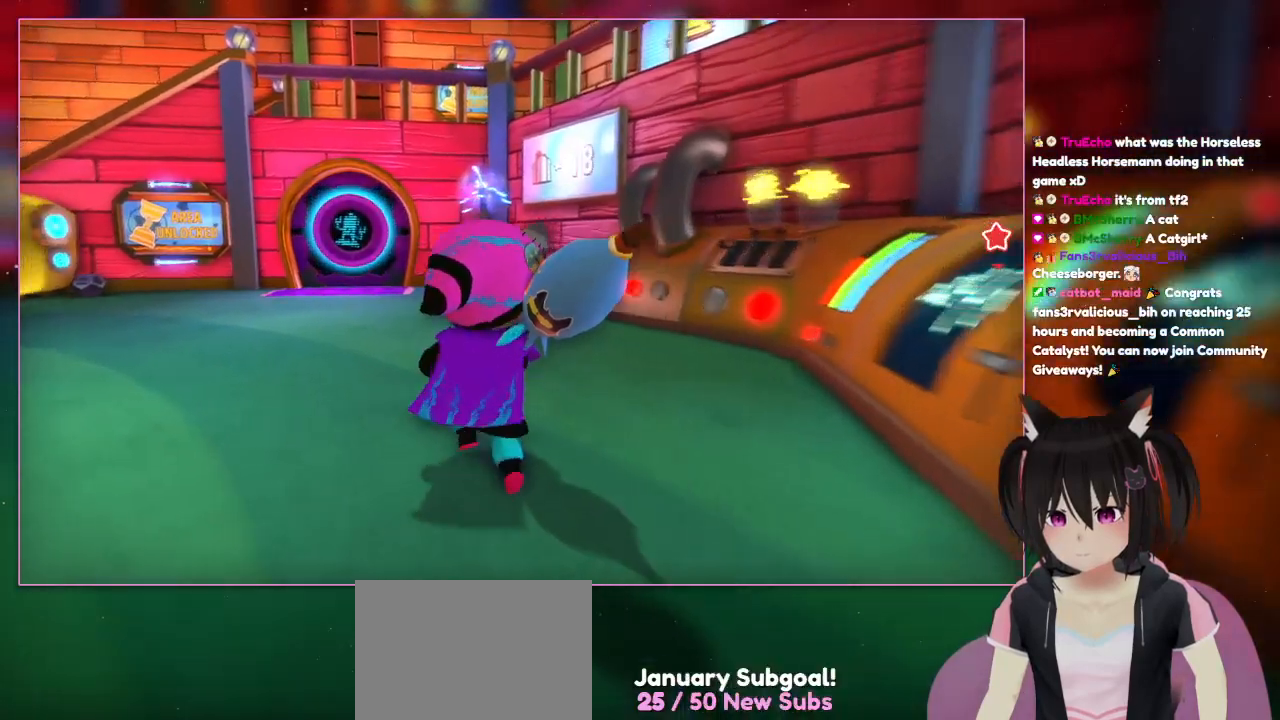
{"buttons": [], "left_stick": "up-left", "right_stick": "down-left", "events": [[367, "right_stick", "down-left"]]}
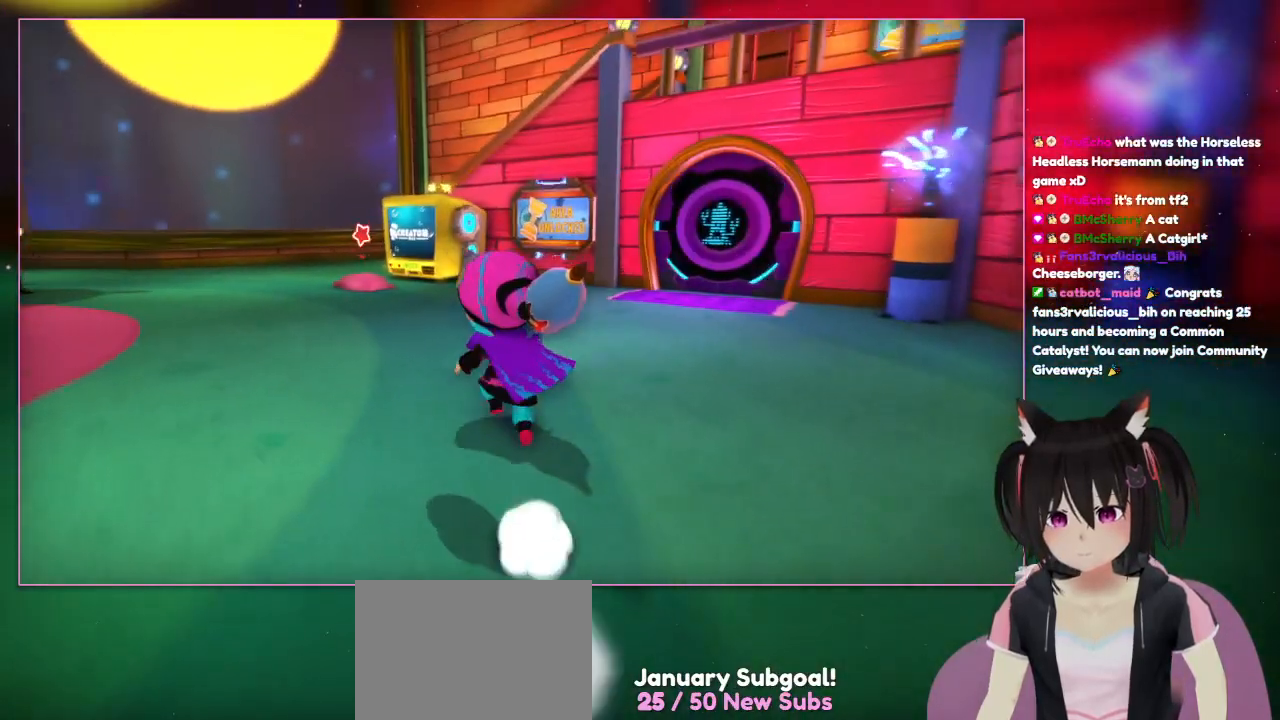
{"buttons": [], "left_stick": "up-left", "right_stick": "center", "events": [[467, "right_stick", "center"]]}
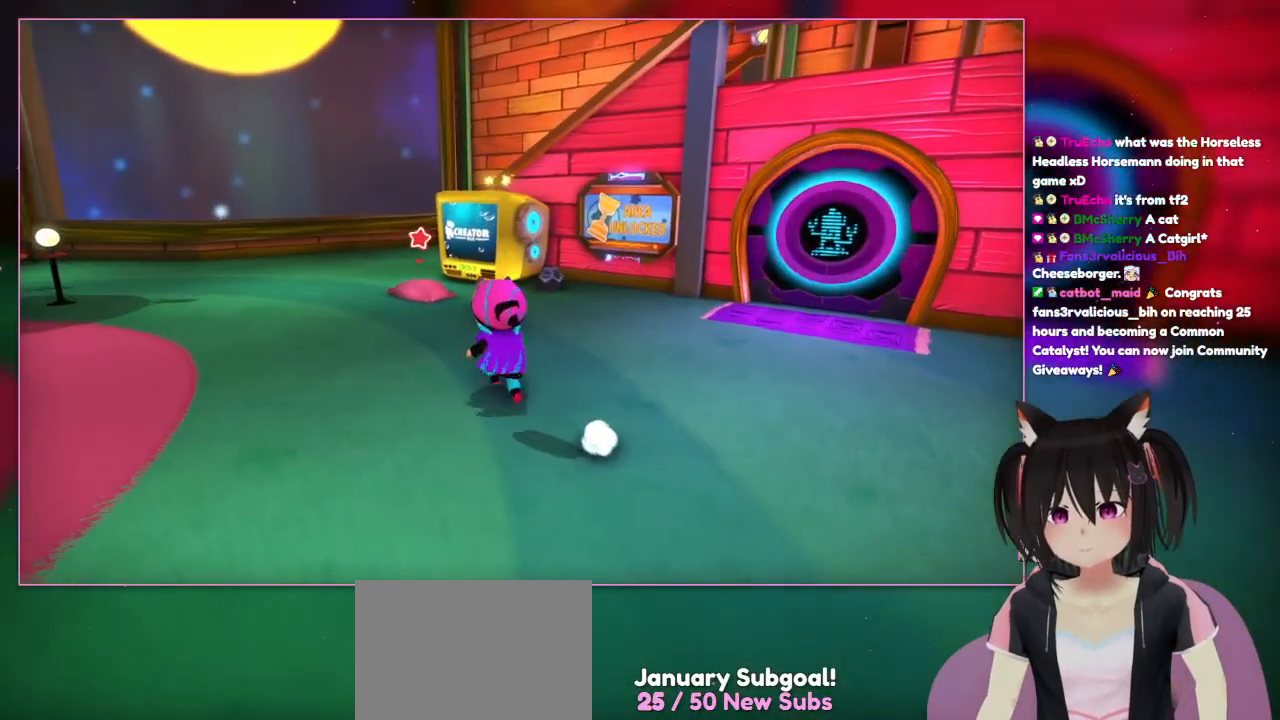
{"buttons": [], "left_stick": "up-left", "right_stick": "center", "events": []}